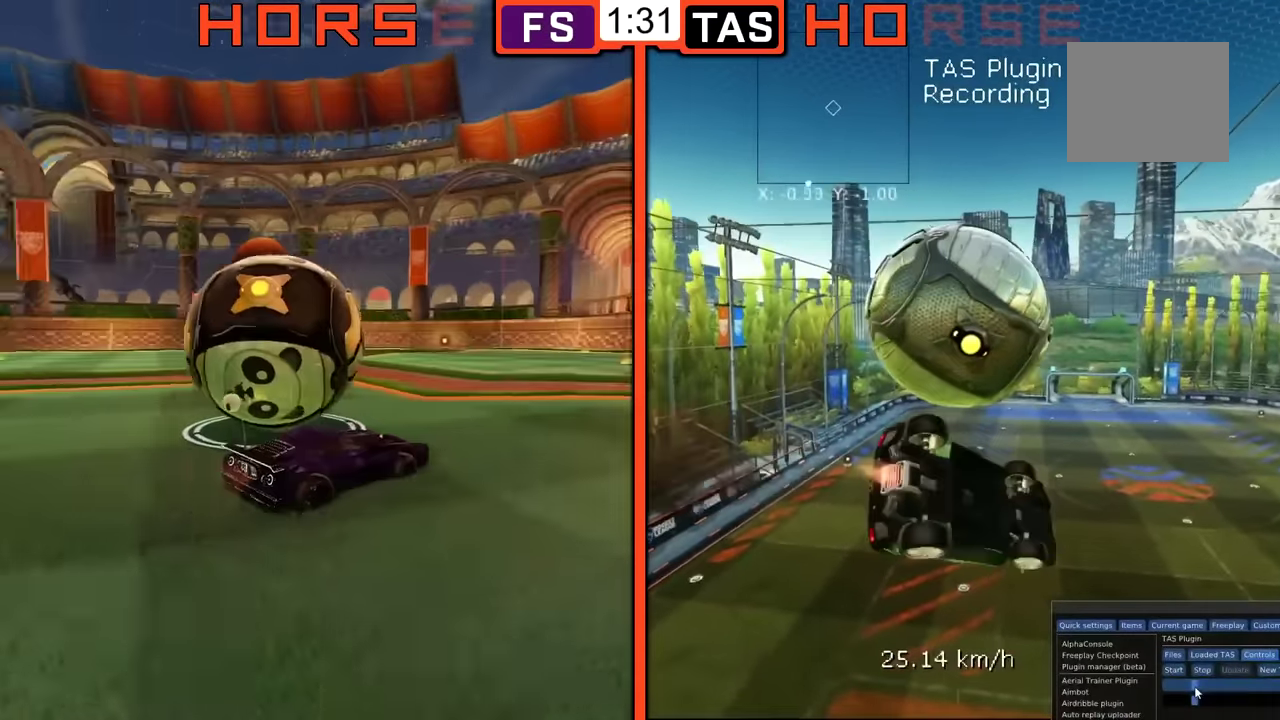
Gameplay with a controller (Xbox layout); each line is a JSON object with the inputs held at the frame after it. "events" lists button and stick changes between this image and that frame as [ms after this image, input, new state], when the widget could be followed in between. Not read: L3 R3.
{"buttons": ["R1"], "left_stick": "up-right", "events": [[167, "left_stick", "down-right"], [367, "left_stick", "up-right"], [384, "B", "up"]]}
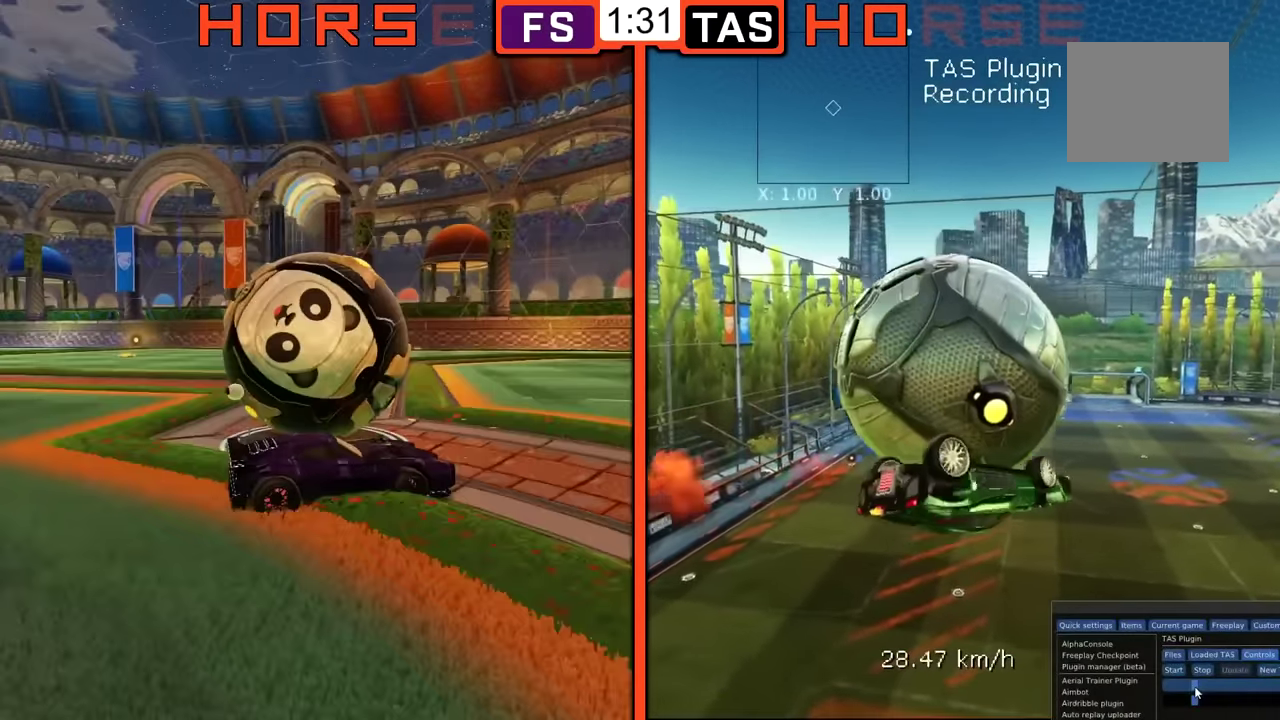
{"buttons": ["R1"], "left_stick": "up-left", "events": [[67, "left_stick", "up"], [267, "left_stick", "up-left"], [367, "R1", "up"], [468, "R1", "down"]]}
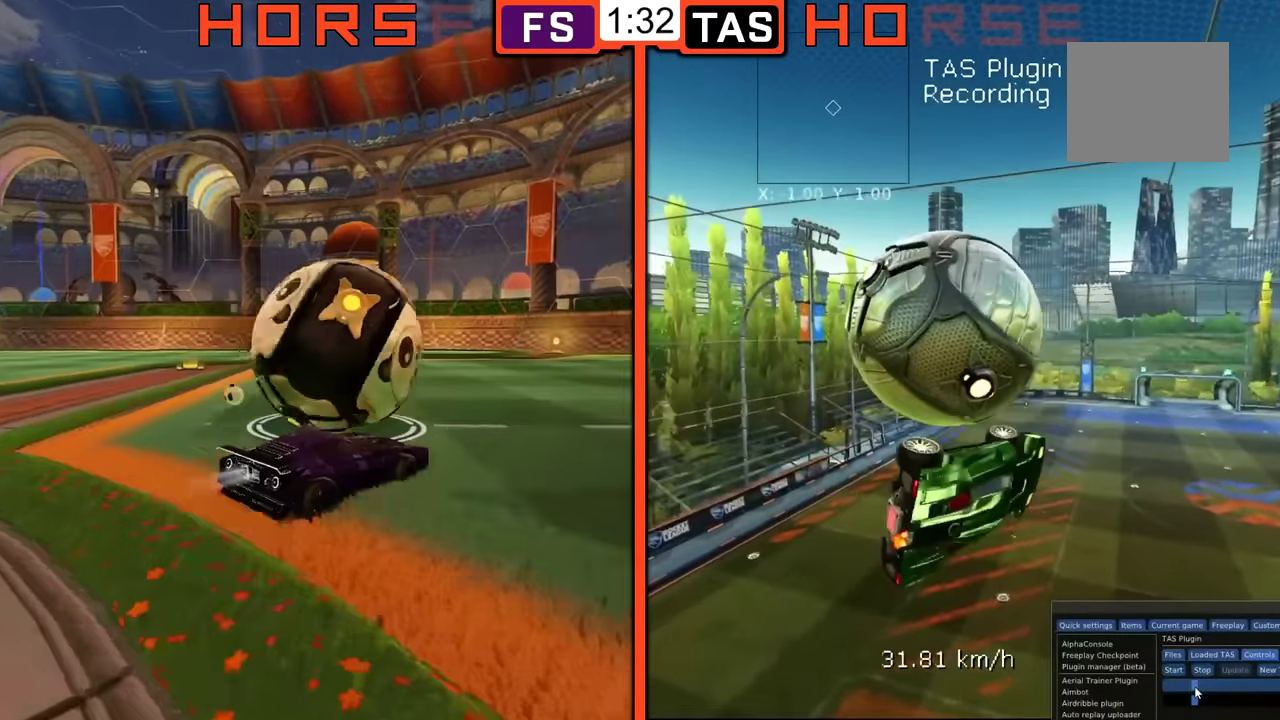
{"buttons": ["R1"], "left_stick": "left", "events": [[183, "B", "down"], [467, "B", "up"], [484, "left_stick", "left"]]}
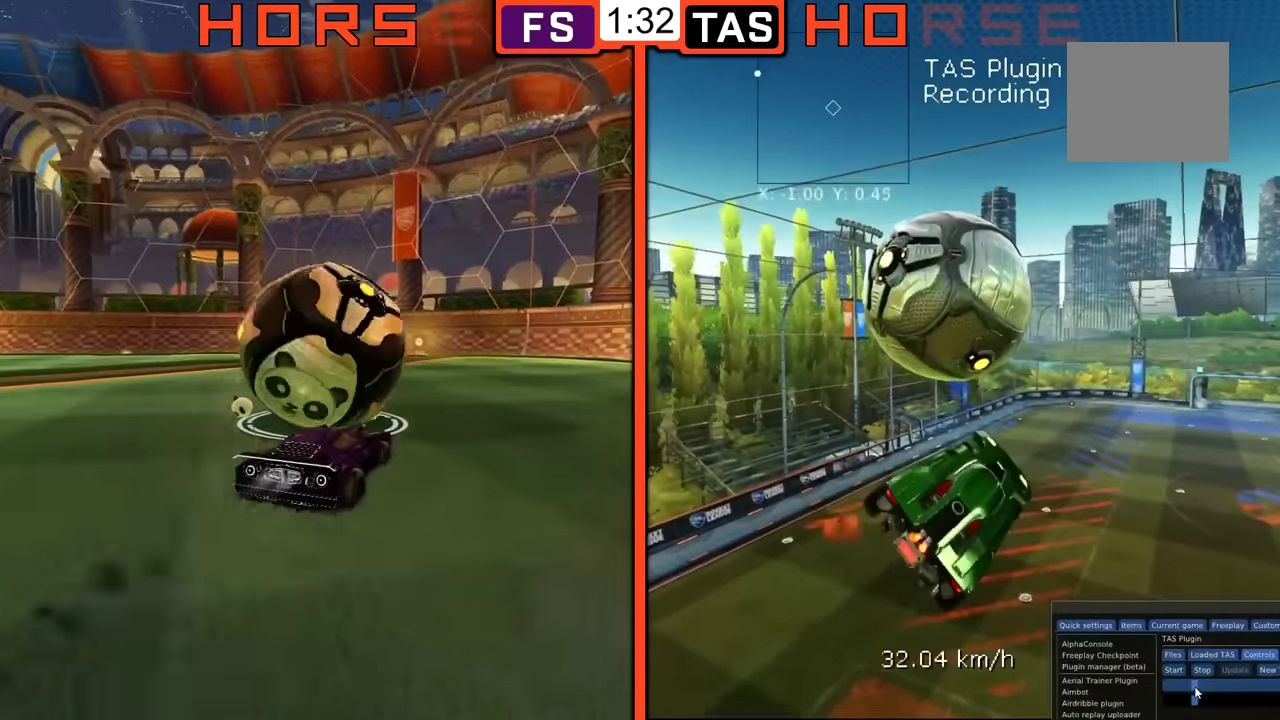
{"buttons": ["A", "B"], "left_stick": "up-left", "events": [[50, "B", "down"], [67, "left_stick", "center"], [117, "left_stick", "up-left"], [267, "left_stick", "center"], [384, "left_stick", "up-left"], [468, "R1", "up"], [501, "A", "down"]]}
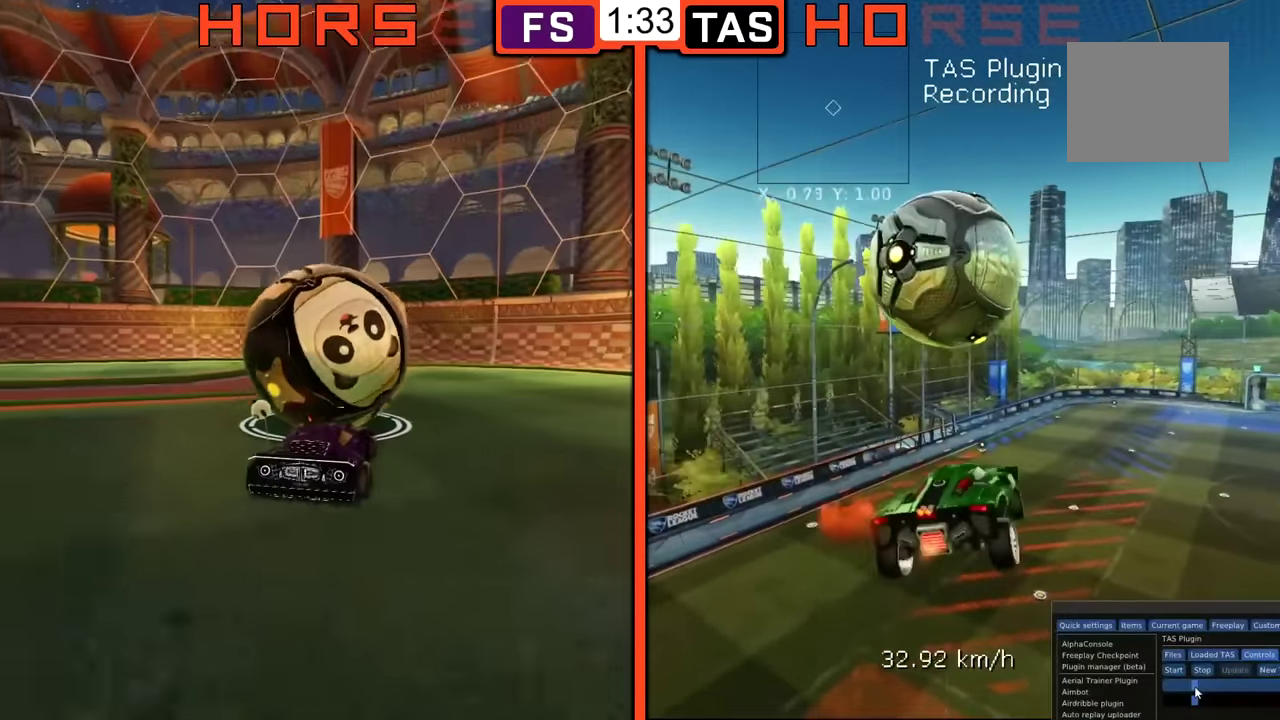
{"buttons": ["B"], "left_stick": "down-left", "events": [[167, "A", "up"], [167, "B", "up"], [167, "left_stick", "down"], [250, "left_stick", "down-left"], [267, "R1", "down"], [350, "R1", "up"], [467, "B", "down"]]}
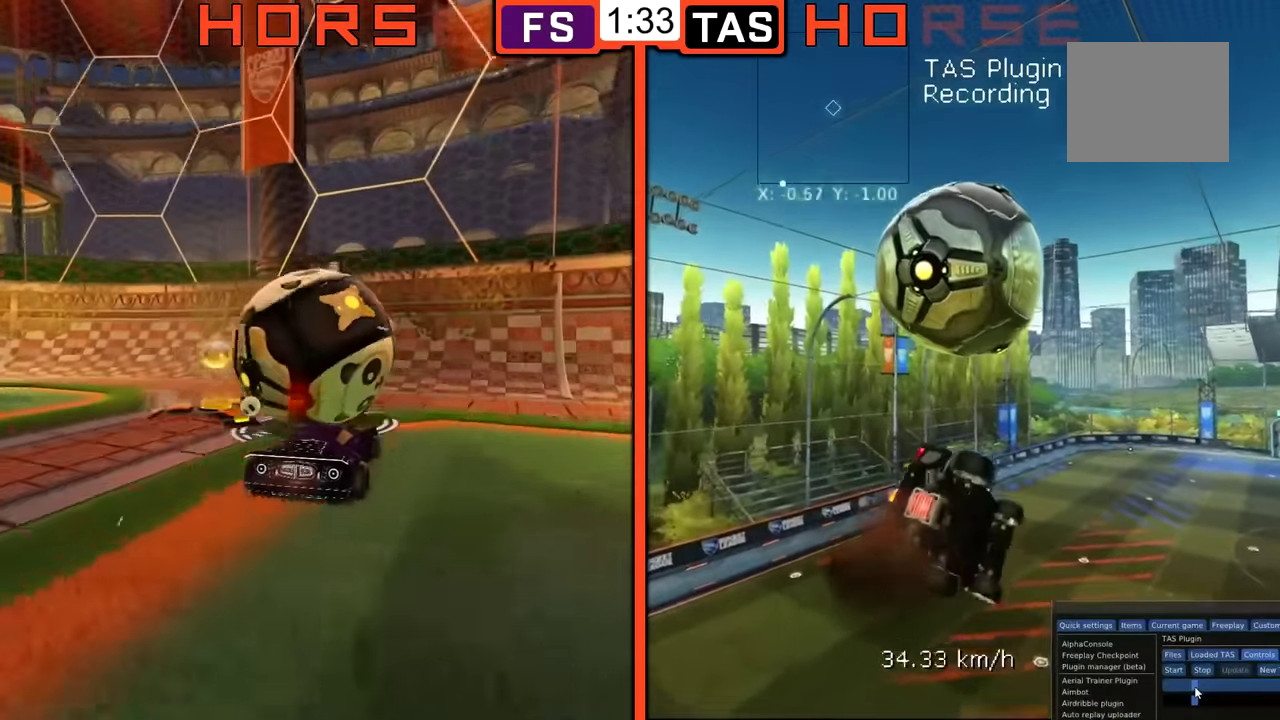
{"buttons": [], "left_stick": "down-left", "events": [[34, "R1", "down"], [67, "B", "up"], [67, "left_stick", "left"], [134, "R1", "up"], [151, "left_stick", "down-left"]]}
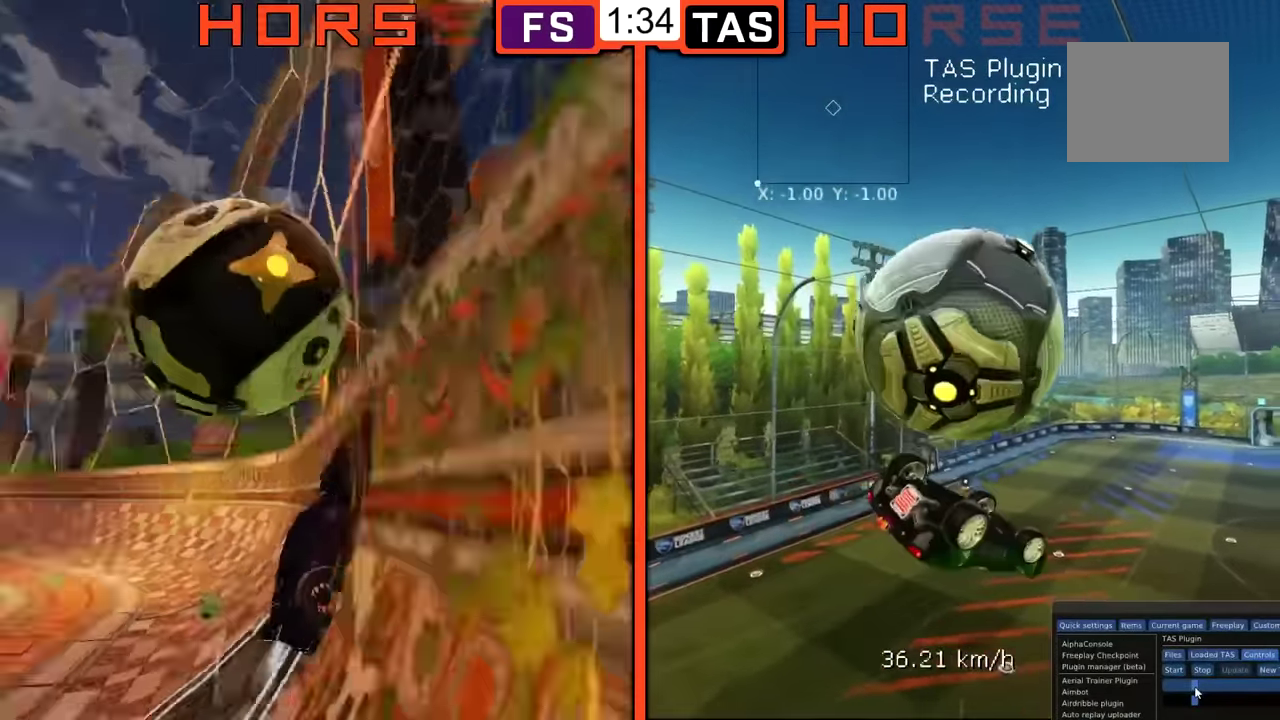
{"buttons": [], "left_stick": "up-left", "events": [[67, "B", "down"], [100, "left_stick", "up-left"], [183, "left_stick", "up"], [200, "B", "up"], [233, "left_stick", "up-left"]]}
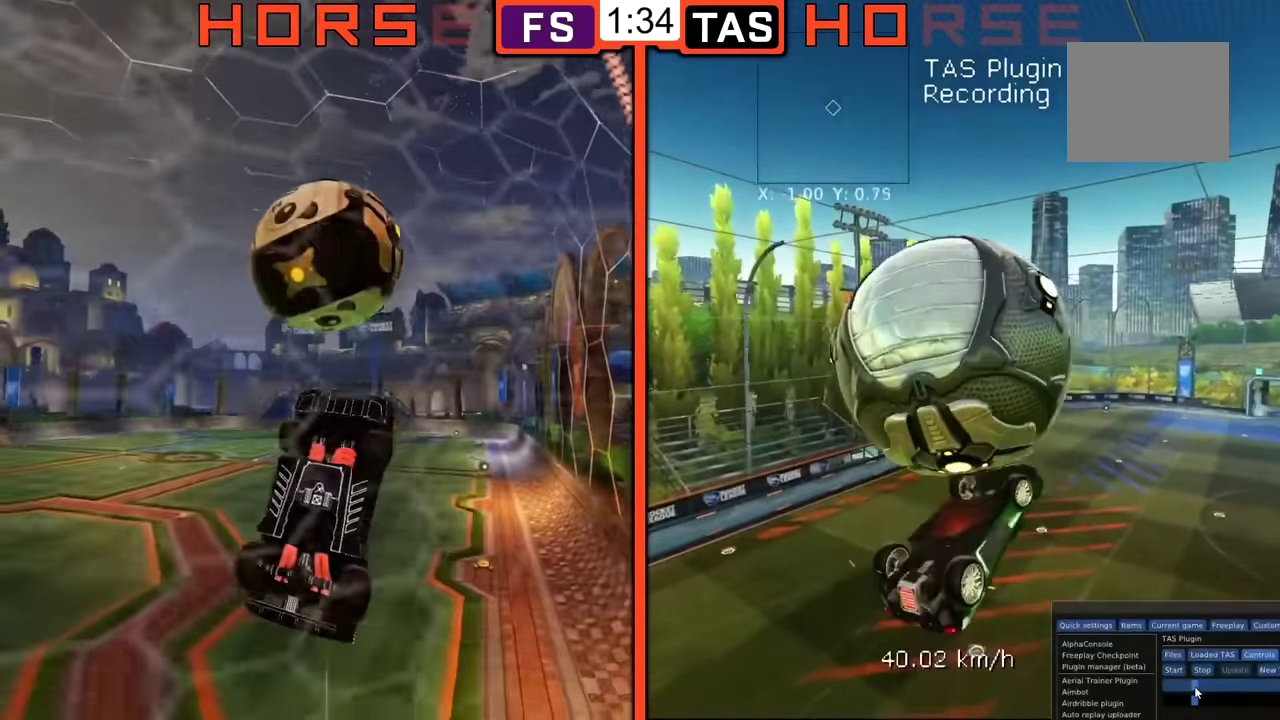
{"buttons": ["B"], "left_stick": "down", "events": [[67, "left_stick", "left"], [151, "left_stick", "down-left"], [267, "B", "down"], [451, "left_stick", "down"]]}
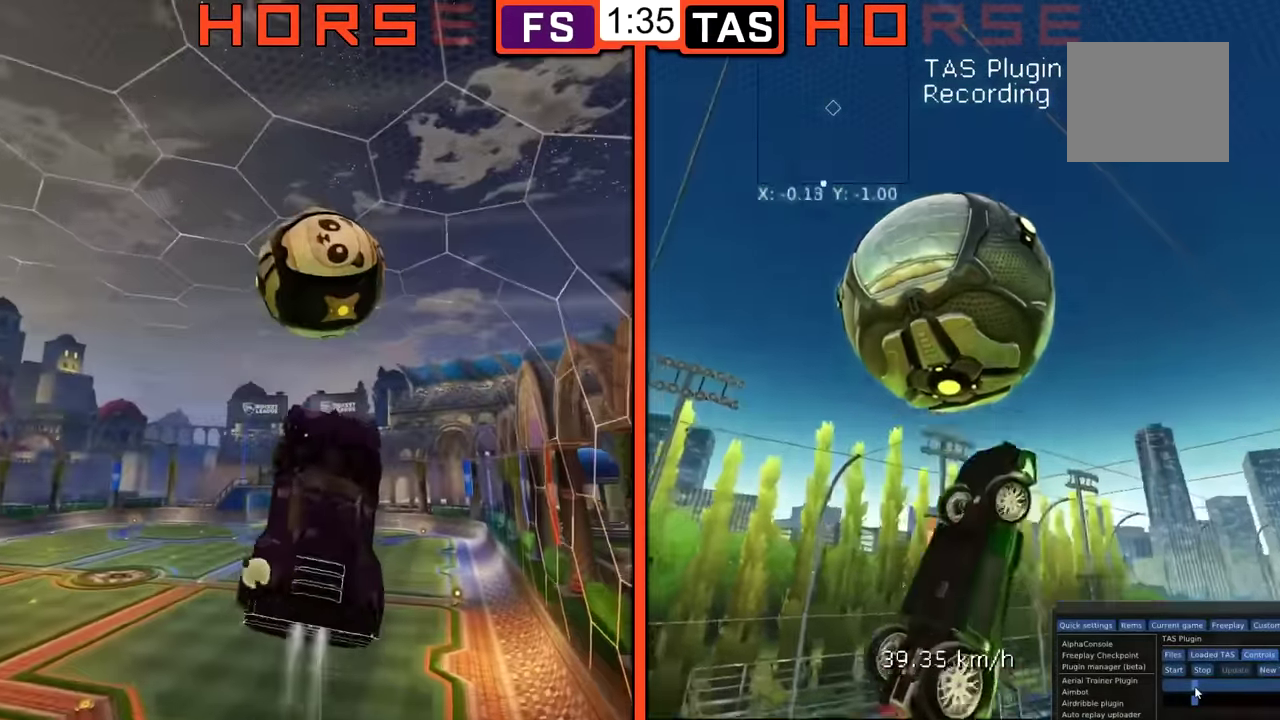
{"buttons": ["B", "R1"], "left_stick": "down-right", "events": [[233, "left_stick", "center"], [384, "left_stick", "down-right"], [401, "R1", "down"]]}
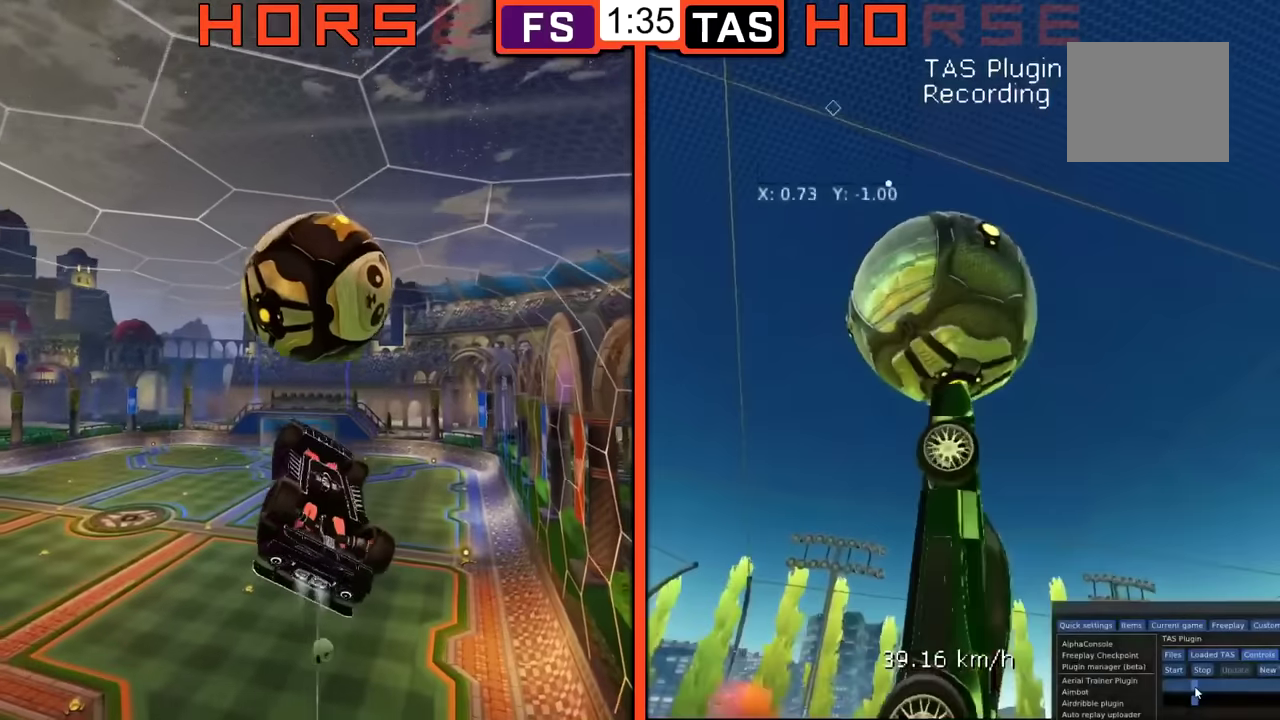
{"buttons": ["B"], "left_stick": "up-right", "events": [[67, "left_stick", "right"], [133, "left_stick", "up-right"], [350, "R1", "up"]]}
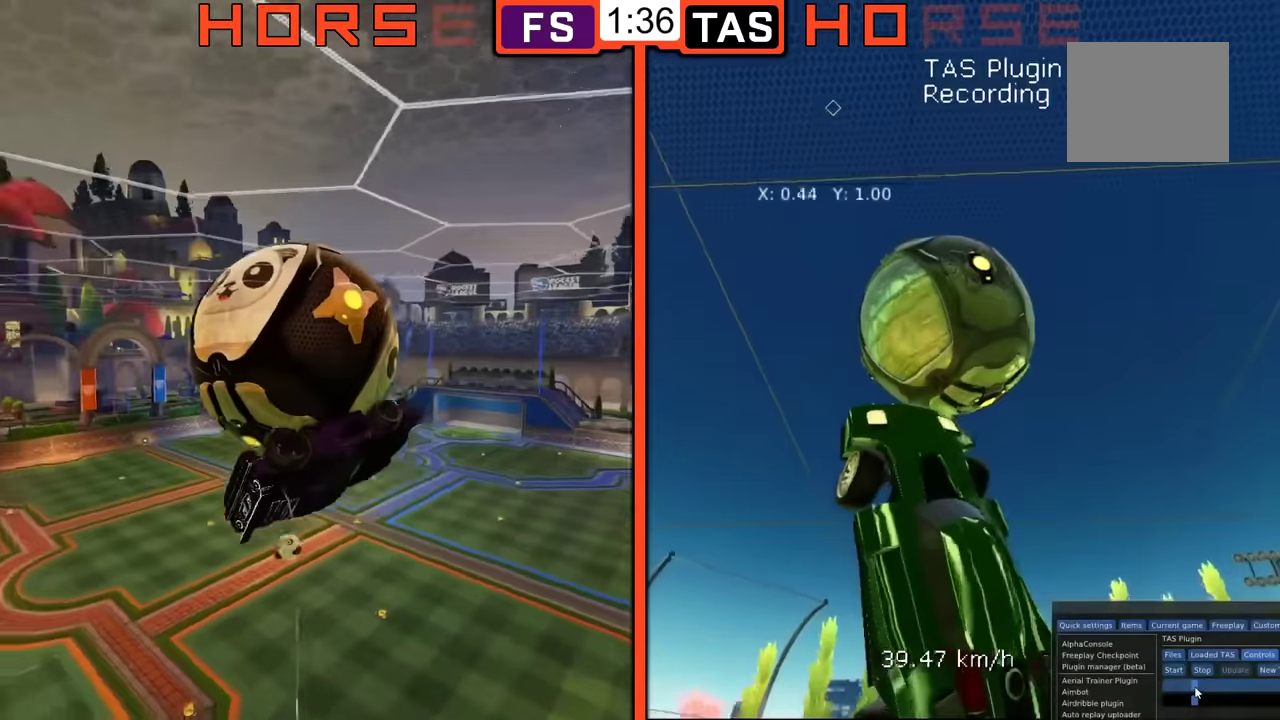
{"buttons": [], "left_stick": "up-left", "events": [[184, "B", "up"], [301, "left_stick", "up"], [484, "left_stick", "up-left"]]}
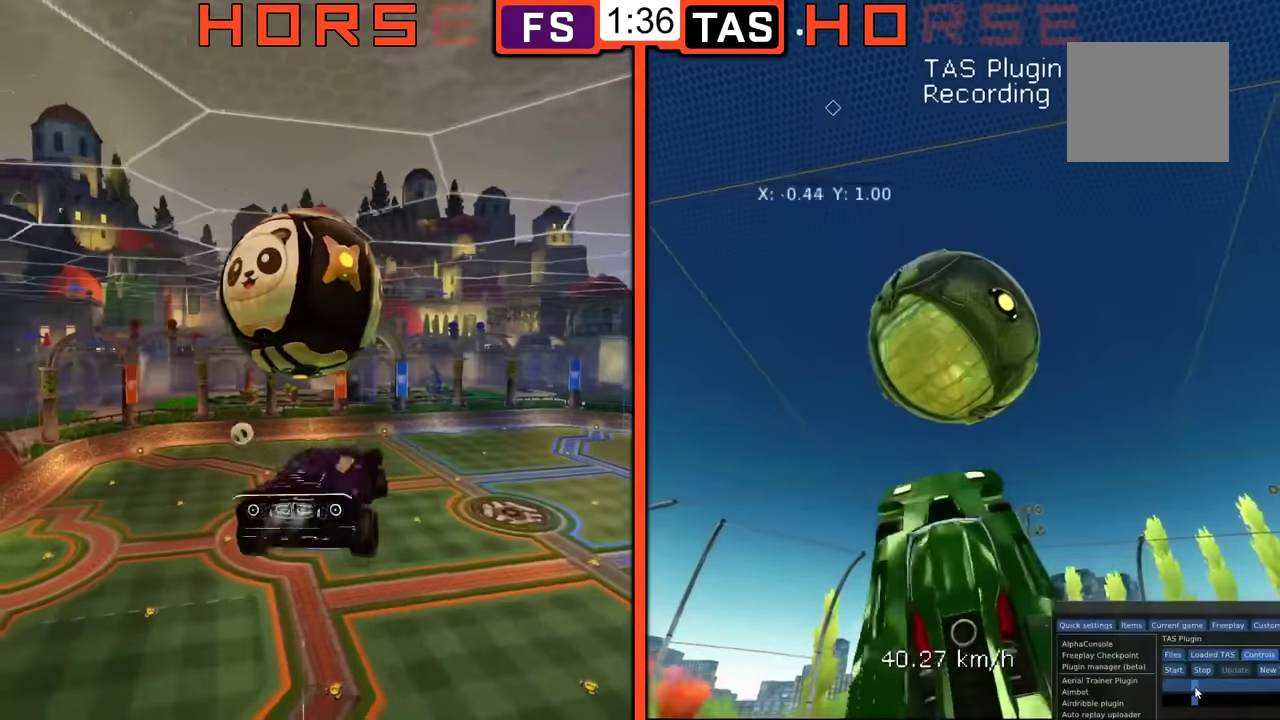
{"buttons": ["R1"], "left_stick": "up-left", "events": [[17, "R1", "down"], [67, "B", "down"], [367, "B", "up"]]}
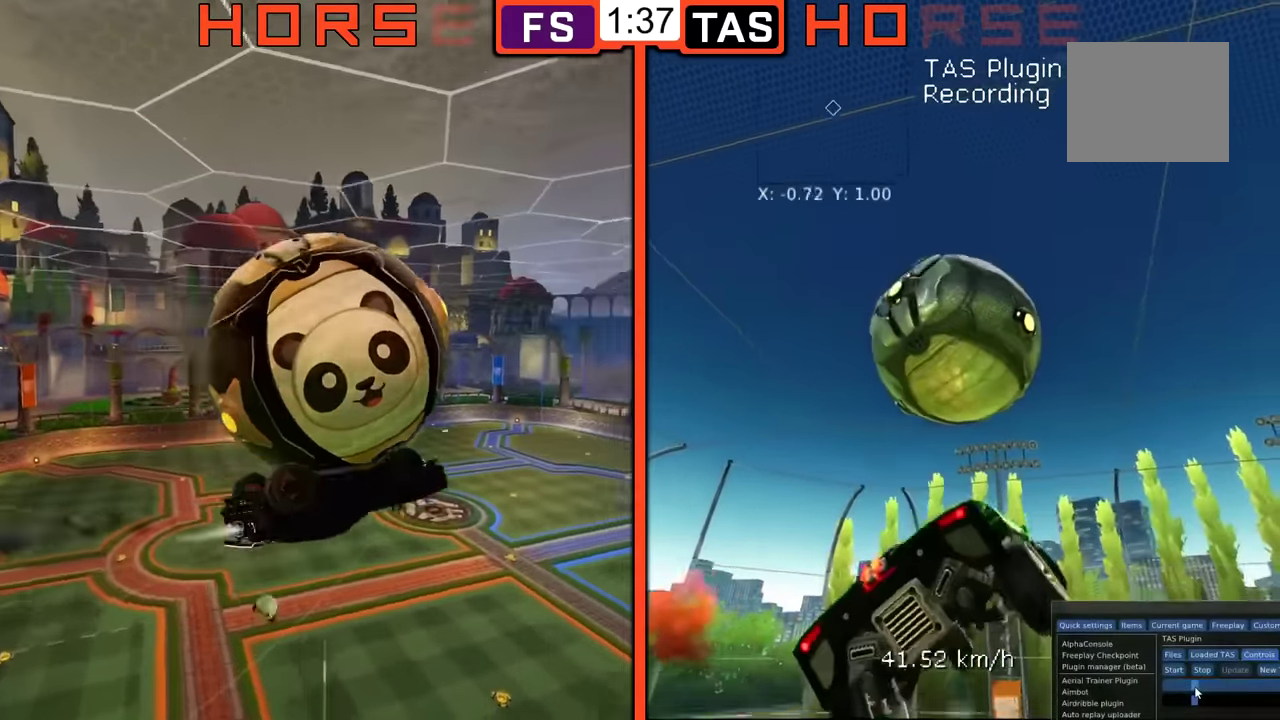
{"buttons": [], "left_stick": "up-left", "events": [[84, "R1", "up"], [301, "A", "down"], [468, "A", "up"]]}
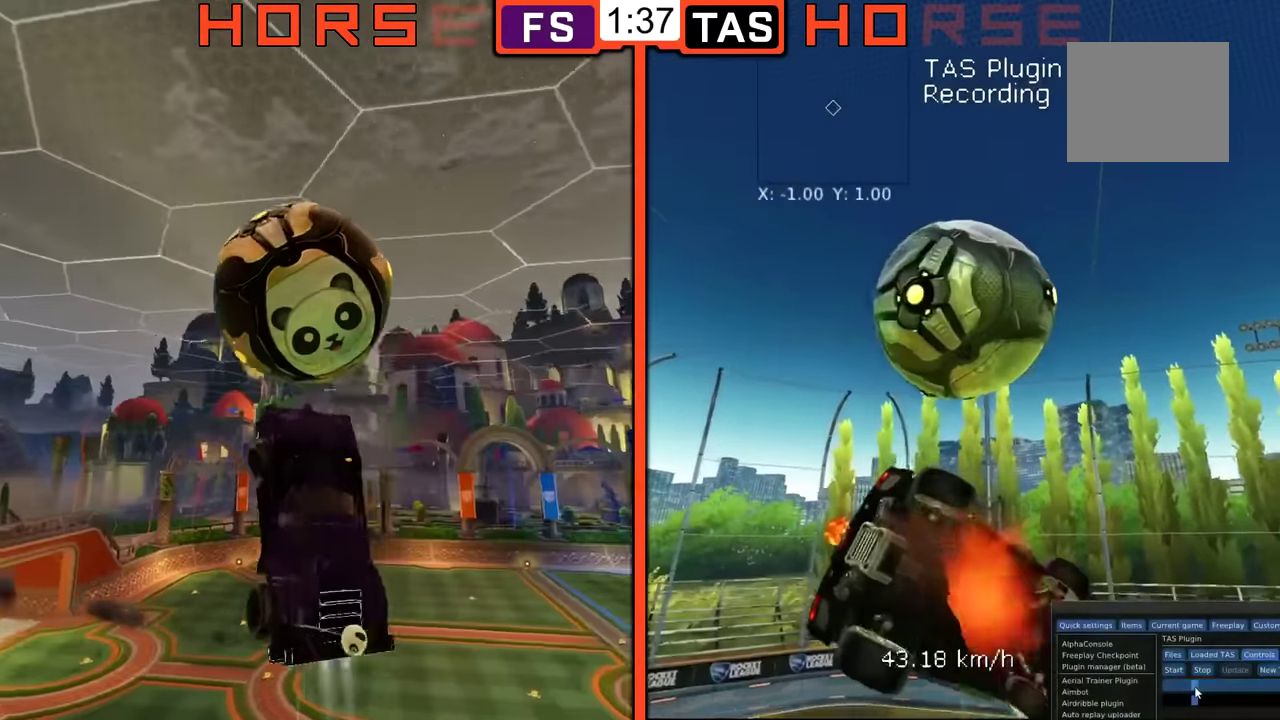
{"buttons": ["B"], "left_stick": "down", "events": [[67, "left_stick", "center"], [217, "B", "down"], [217, "left_stick", "down-left"], [350, "left_stick", "down"]]}
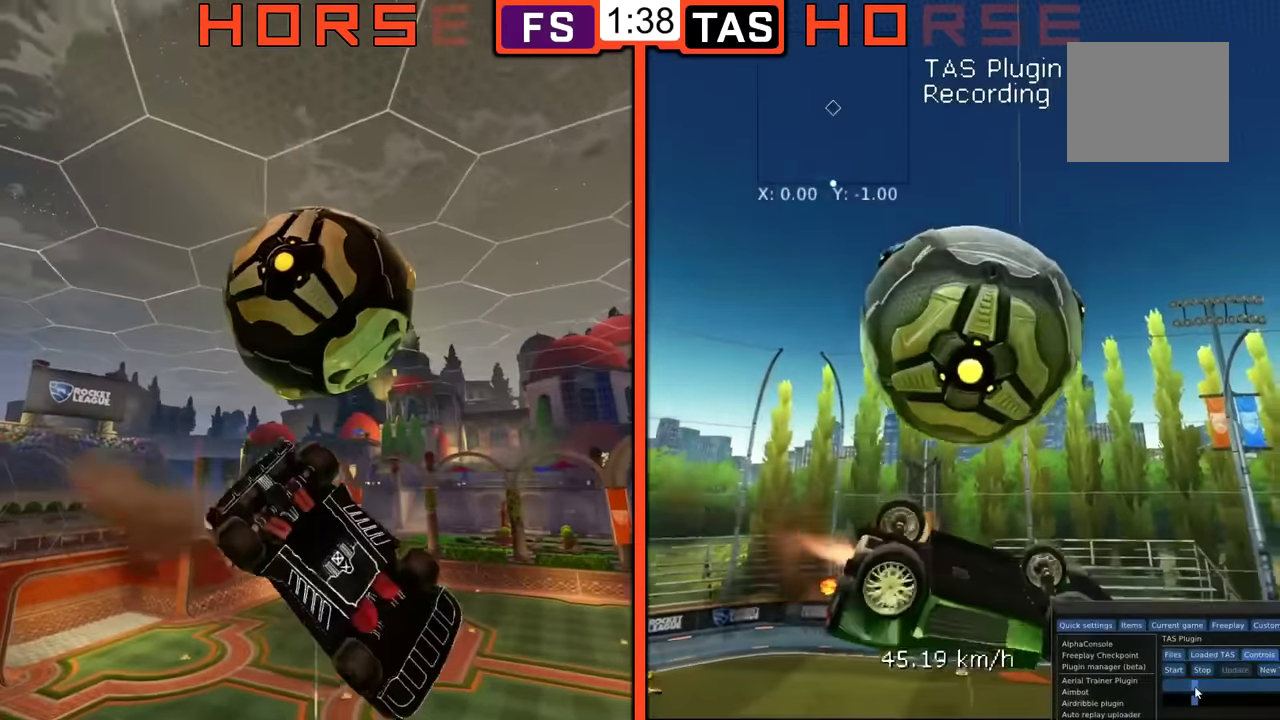
{"buttons": ["R1"], "left_stick": "up-right", "events": [[217, "left_stick", "down-right"], [267, "left_stick", "up-right"], [351, "B", "up"], [384, "left_stick", "up"], [468, "R1", "down"], [484, "left_stick", "up-right"]]}
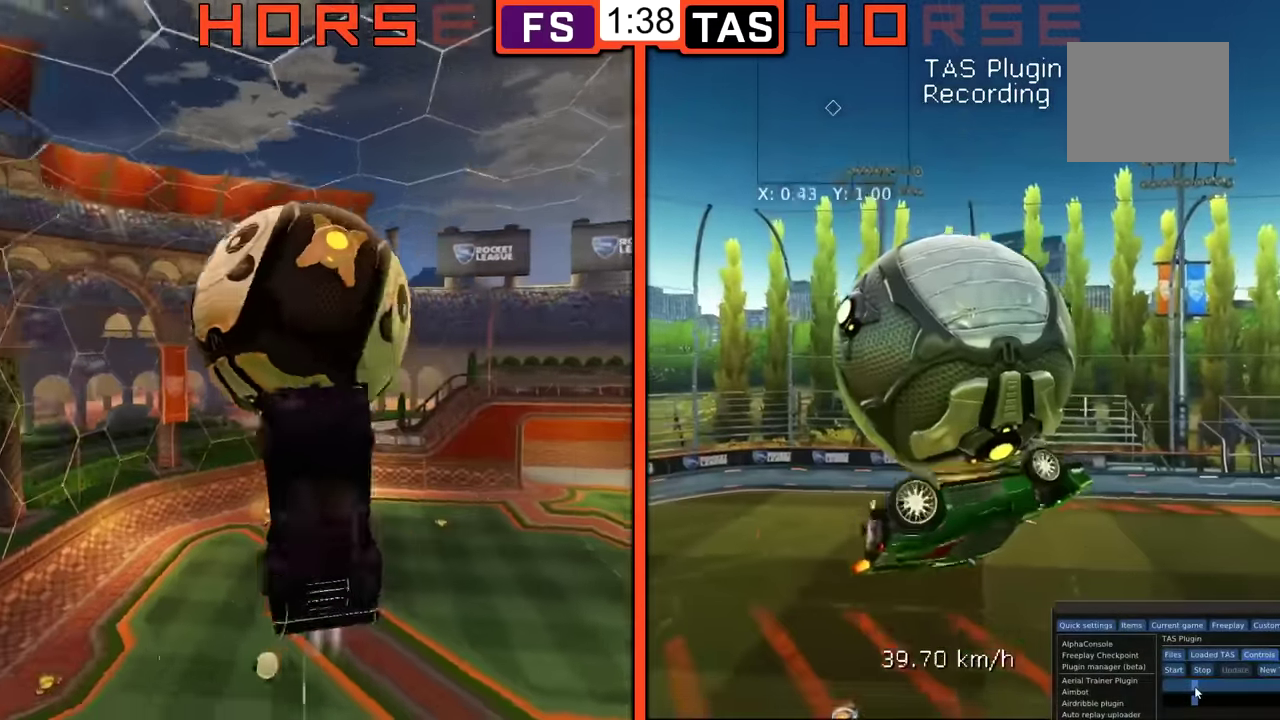
{"buttons": ["B", "R1"], "left_stick": "up-right", "events": [[67, "left_stick", "up"], [384, "left_stick", "up-right"], [417, "B", "down"]]}
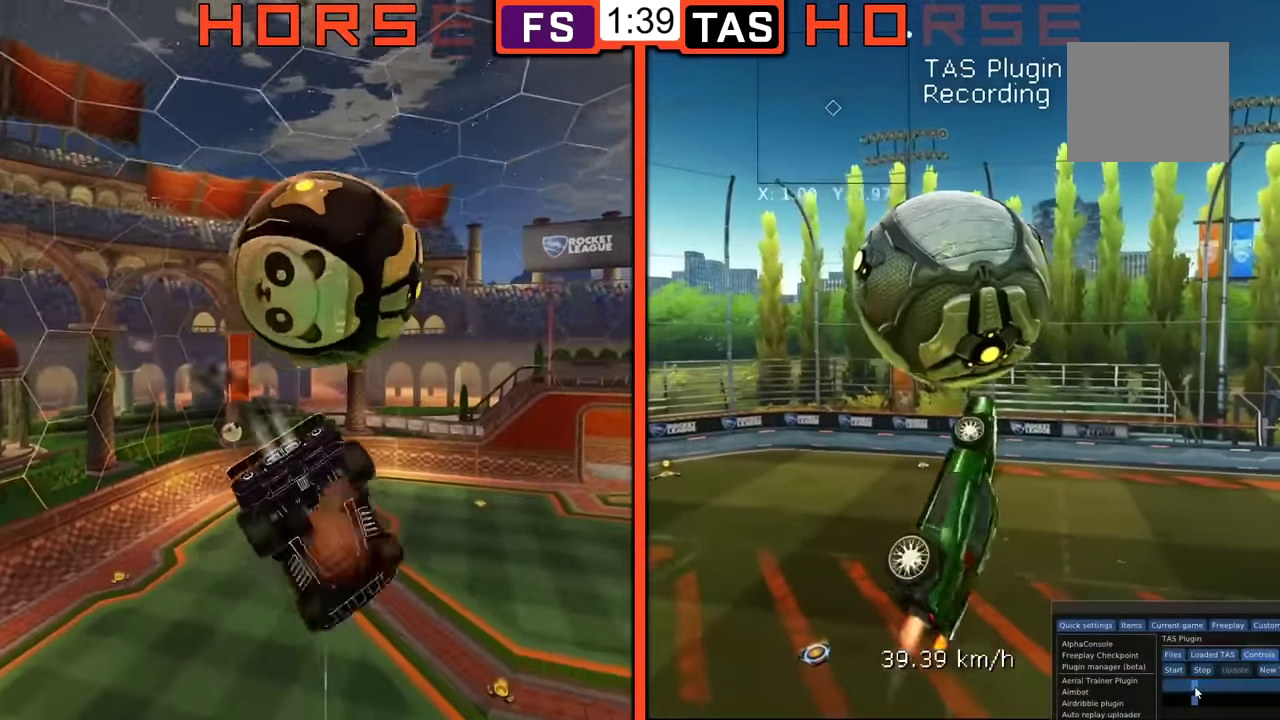
{"buttons": ["B", "R1"], "left_stick": "right", "events": [[17, "left_stick", "right"], [267, "left_stick", "up-right"], [484, "left_stick", "right"]]}
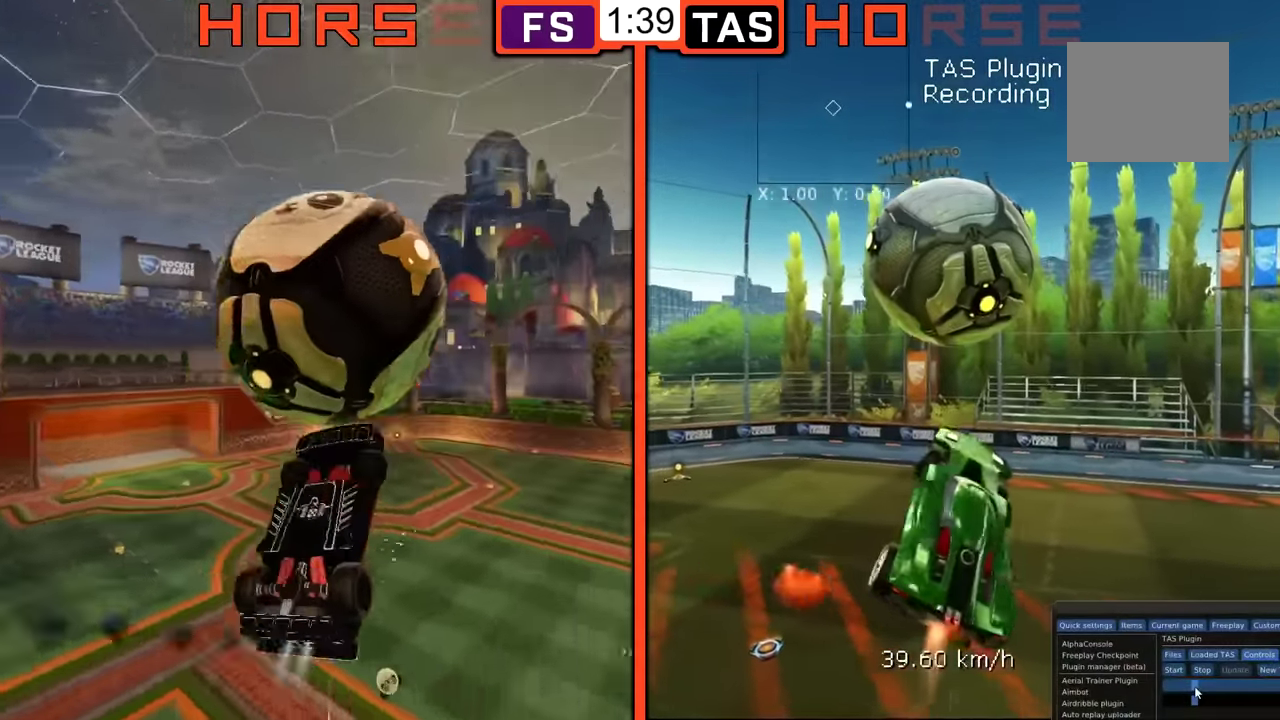
{"buttons": ["A"], "left_stick": "up-left", "events": [[217, "left_stick", "up"], [300, "left_stick", "up-left"], [384, "B", "up"], [384, "R1", "up"], [434, "A", "down"]]}
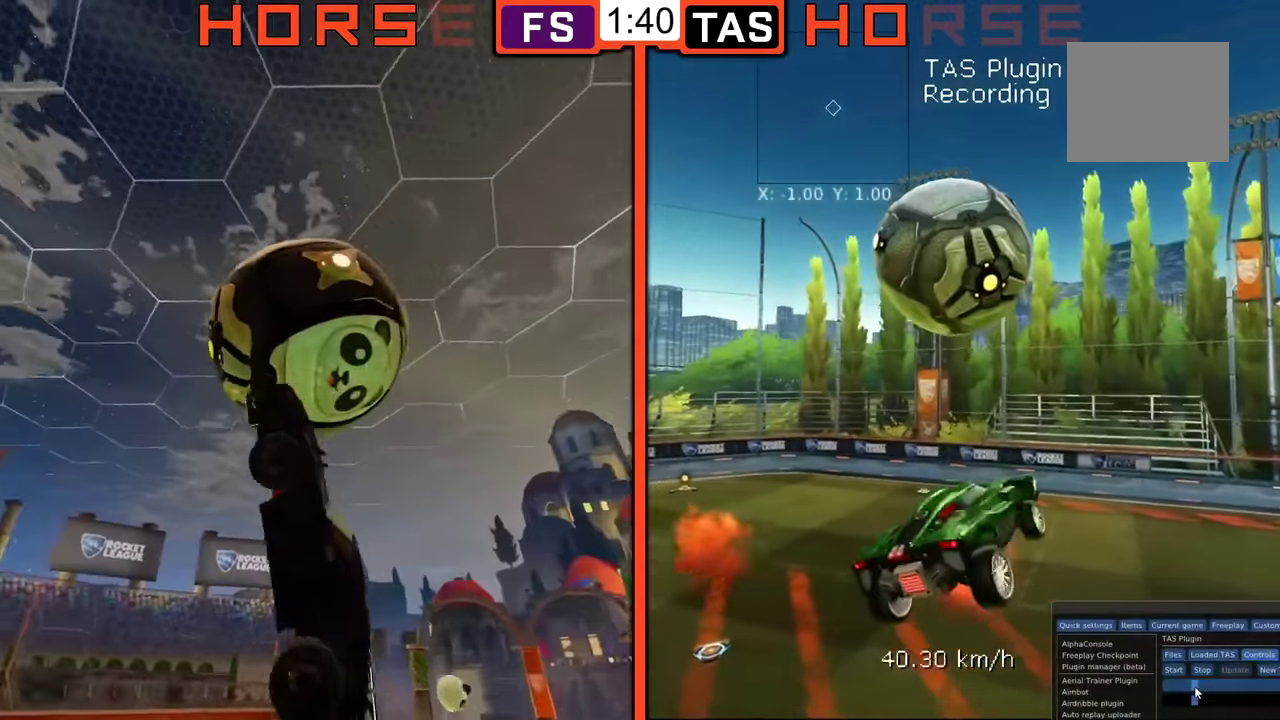
{"buttons": ["B"], "left_stick": "up-left", "events": [[84, "A", "up"], [217, "R1", "down"], [317, "R1", "up"], [334, "B", "down"]]}
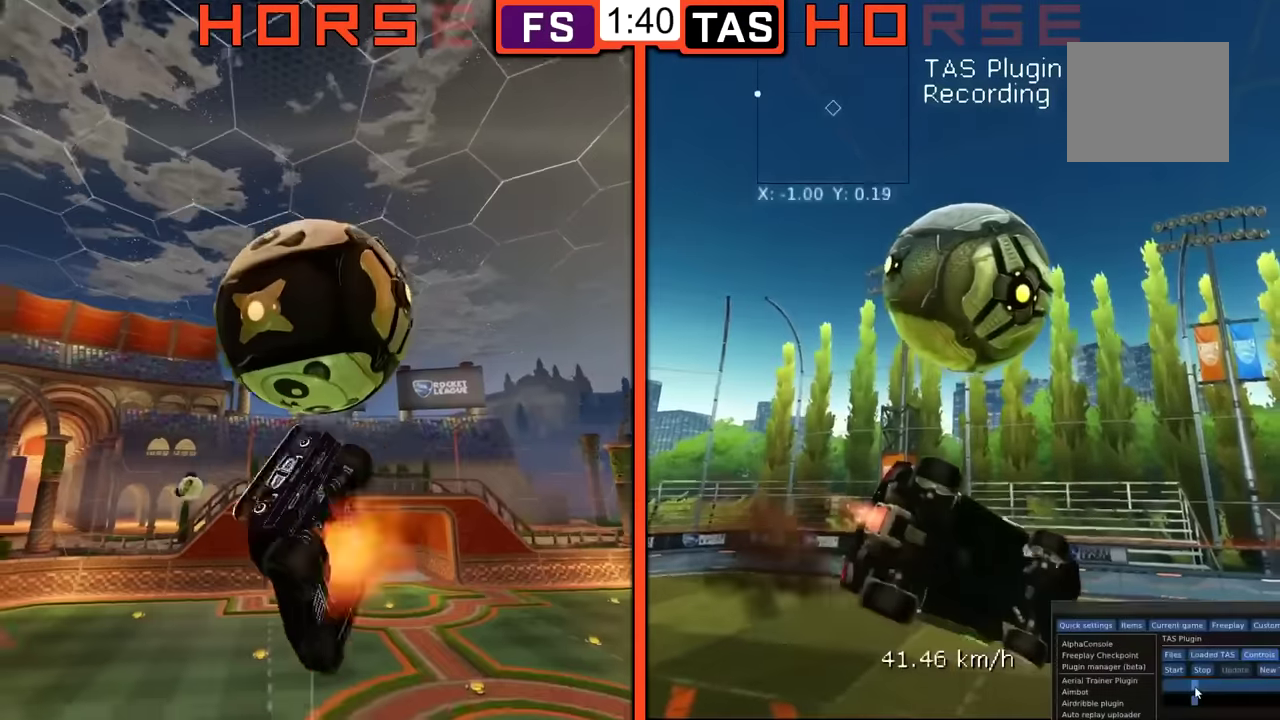
{"buttons": ["B"], "left_stick": "down", "events": [[117, "B", "up"], [200, "left_stick", "left"], [233, "B", "down"], [317, "left_stick", "down-left"], [434, "left_stick", "down"]]}
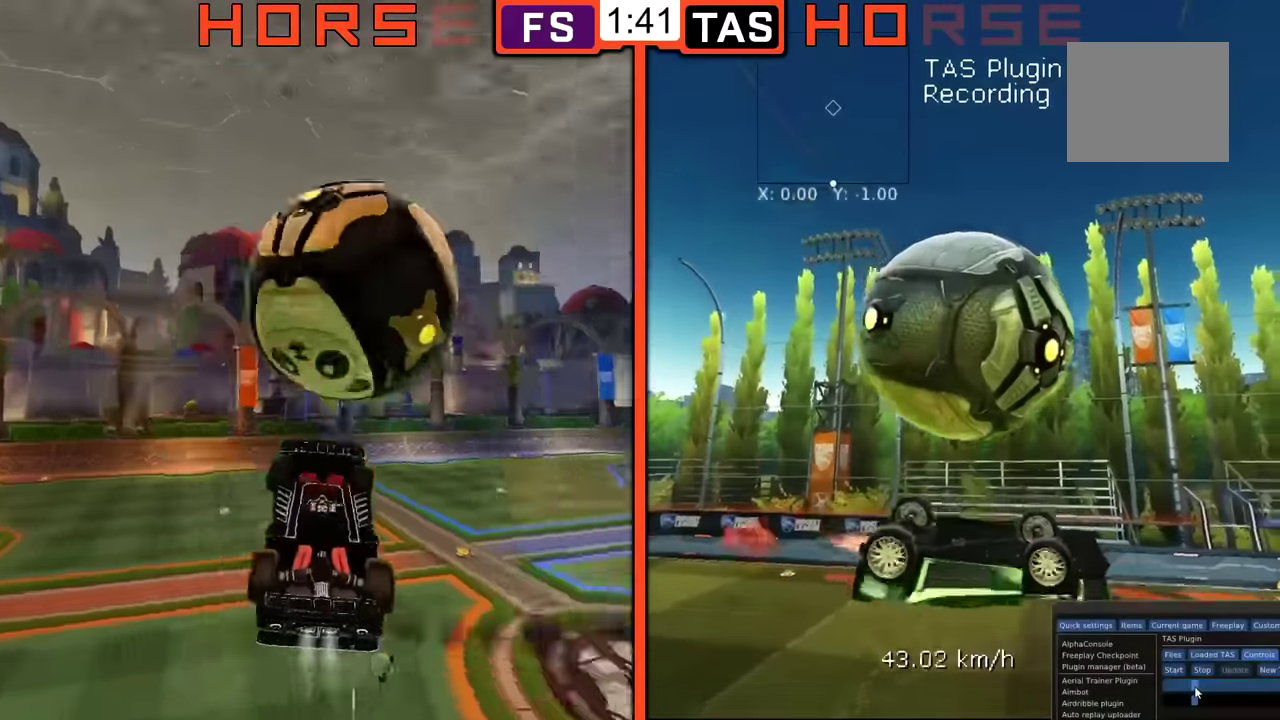
{"buttons": ["R1"], "left_stick": "up", "events": [[184, "left_stick", "center"], [267, "B", "up"], [334, "left_stick", "up"], [417, "left_stick", "up-right"], [484, "left_stick", "up"], [501, "R1", "down"]]}
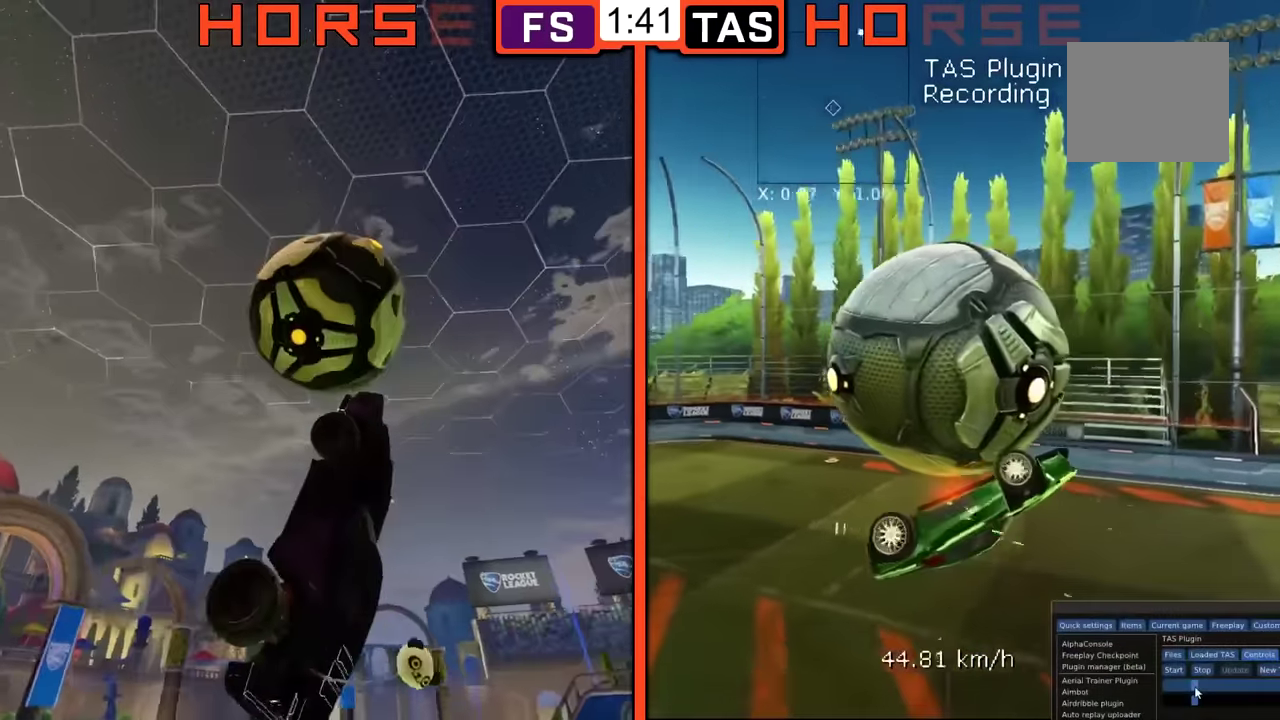
{"buttons": ["R1"], "left_stick": "up-right", "events": [[167, "left_stick", "up-right"], [284, "B", "down"], [417, "B", "up"]]}
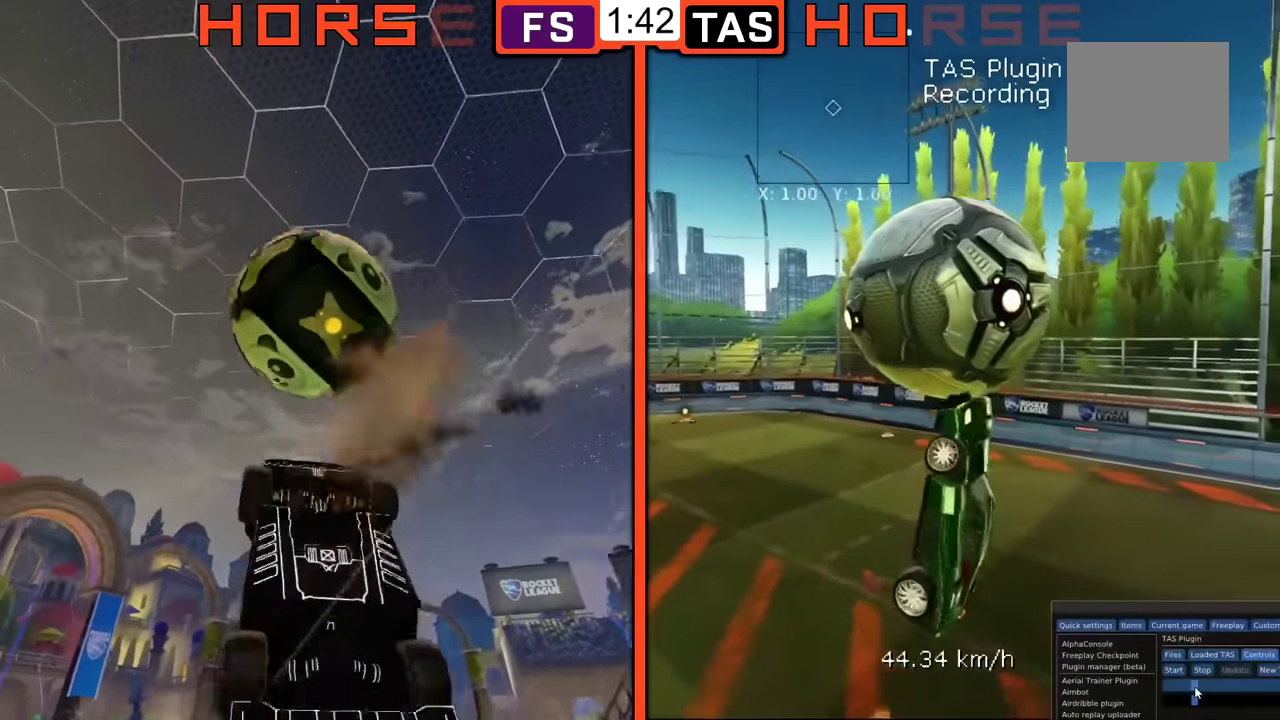
{"buttons": ["B", "R1"], "left_stick": "up-right", "events": [[67, "R1", "up"], [67, "left_stick", "right"], [117, "R1", "down"], [234, "R1", "up"], [267, "left_stick", "up-right"], [334, "B", "down"], [334, "R1", "down"]]}
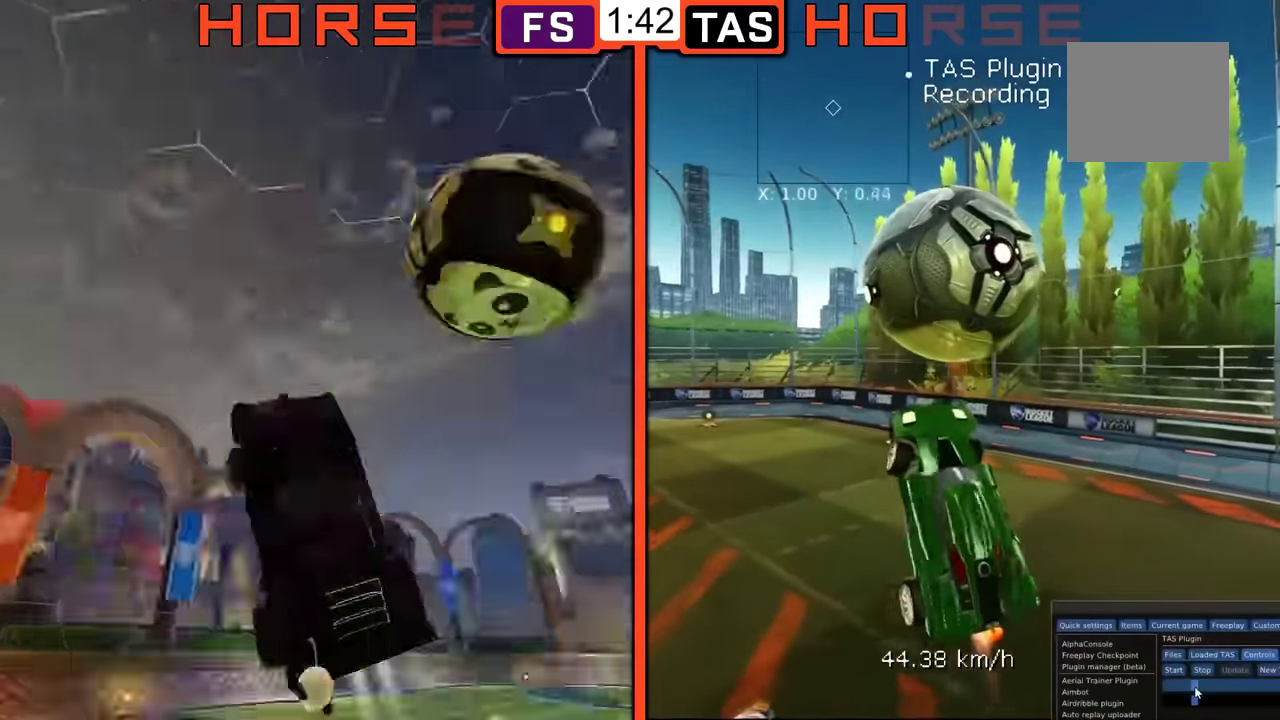
{"buttons": ["B", "R1"], "left_stick": "right", "events": [[33, "B", "up"], [33, "R1", "up"], [233, "B", "down"], [233, "R1", "down"], [467, "left_stick", "right"]]}
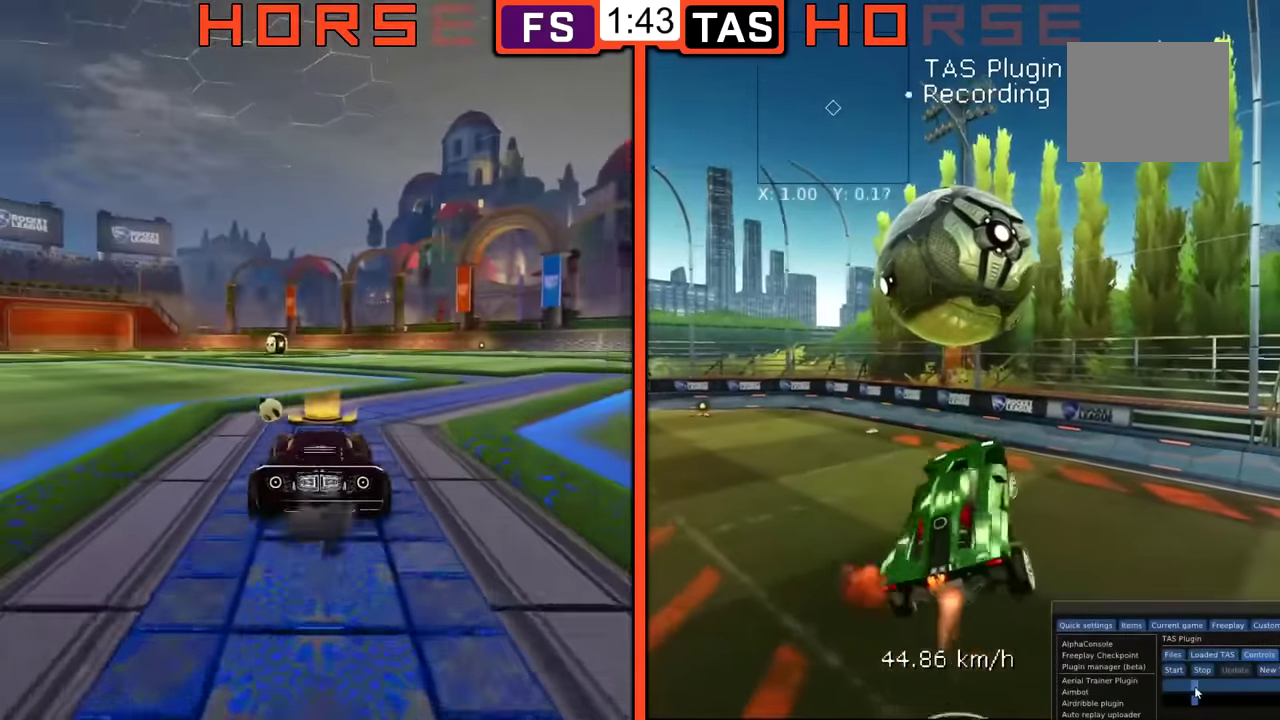
{"buttons": ["A"], "left_stick": "up-left", "events": [[17, "left_stick", "up-right"], [84, "left_stick", "up"], [151, "left_stick", "up-left"], [317, "B", "up"], [351, "R1", "up"], [434, "A", "down"]]}
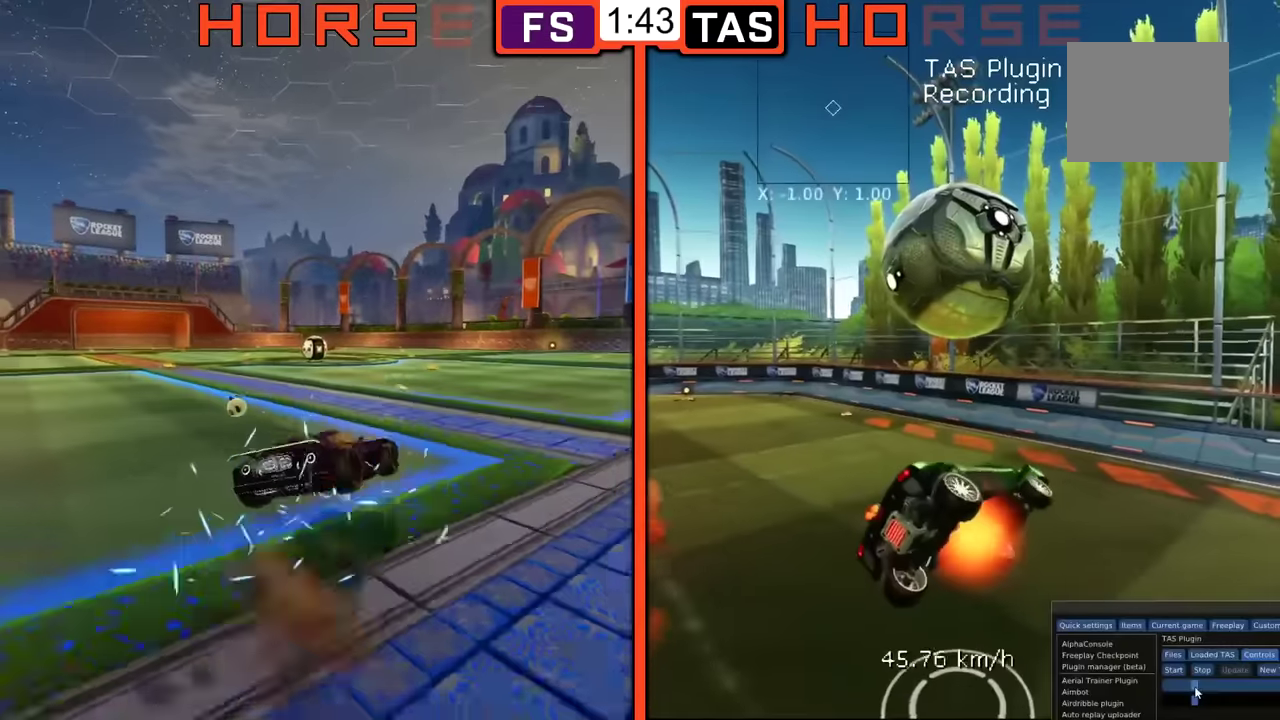
{"buttons": ["R1"], "left_stick": "down", "events": [[33, "R1", "down"], [100, "B", "down"], [133, "left_stick", "down-left"], [200, "left_stick", "down"], [384, "A", "up"], [400, "B", "up"]]}